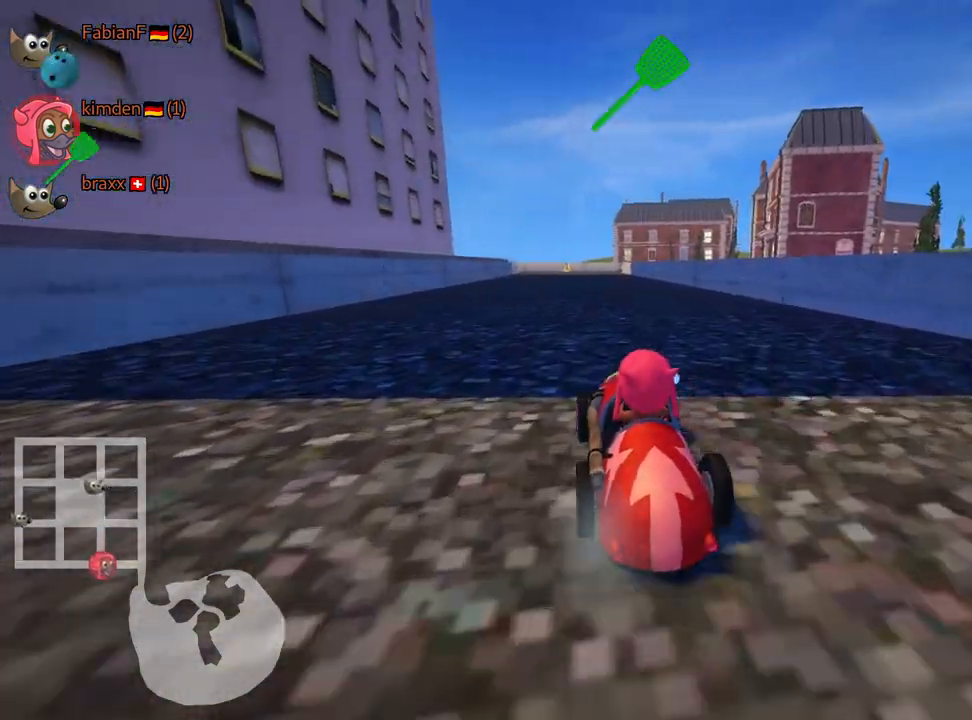
Gameplay with keyboard; each line is a JSON object with the keys held at the frame after it. "events" lists presses ("down") and releases ("up") of "down", "fire", "flag", "left", "look", "nitro", "right", "skid" and "up" between this image and that frame as [ms after this image, input, new state], when the widget could be followed in between. No other keys are recorded. Mouse input is not recorded. Key names are as the overlay labels them; some are game actions (e.g. jump) rather than physical keys.
{"keys": ["up"], "events": []}
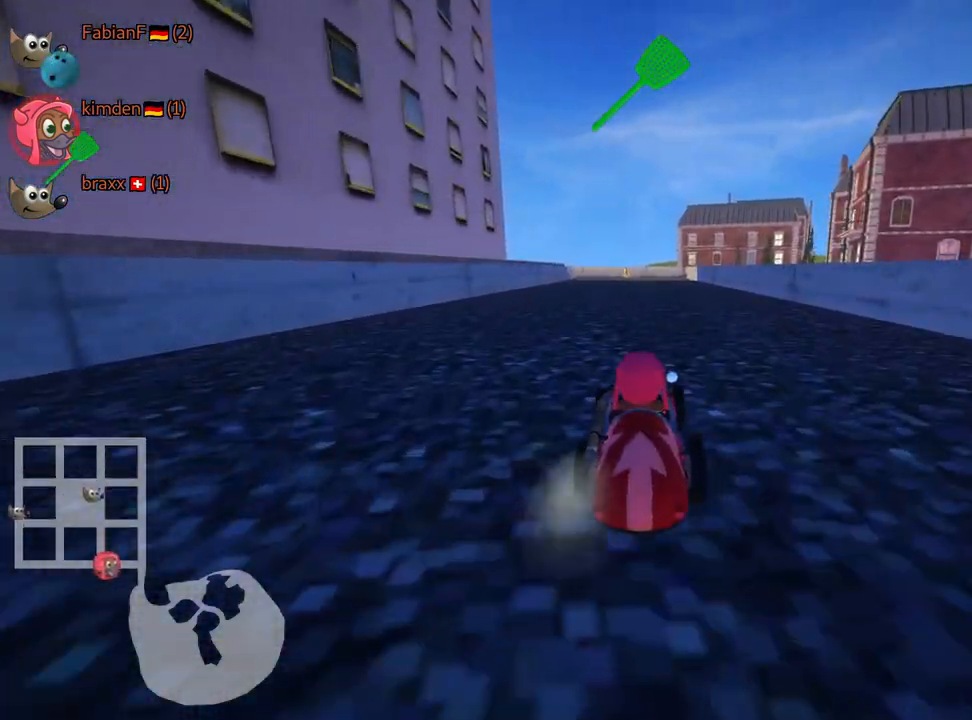
{"keys": ["down", "left"], "events": [[34, "left", "down"], [50, "up", "up"], [84, "skid", "down"], [150, "down", "down"], [317, "skid", "up"]]}
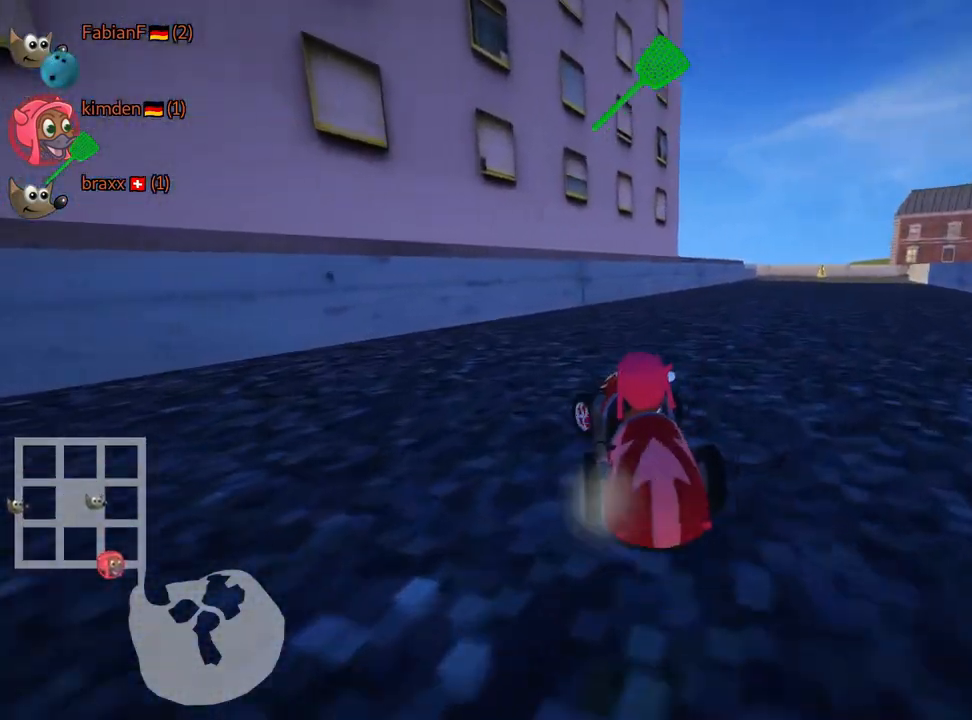
{"keys": ["down", "fire", "right"], "events": [[17, "left", "up"], [267, "right", "down"], [367, "fire", "down"]]}
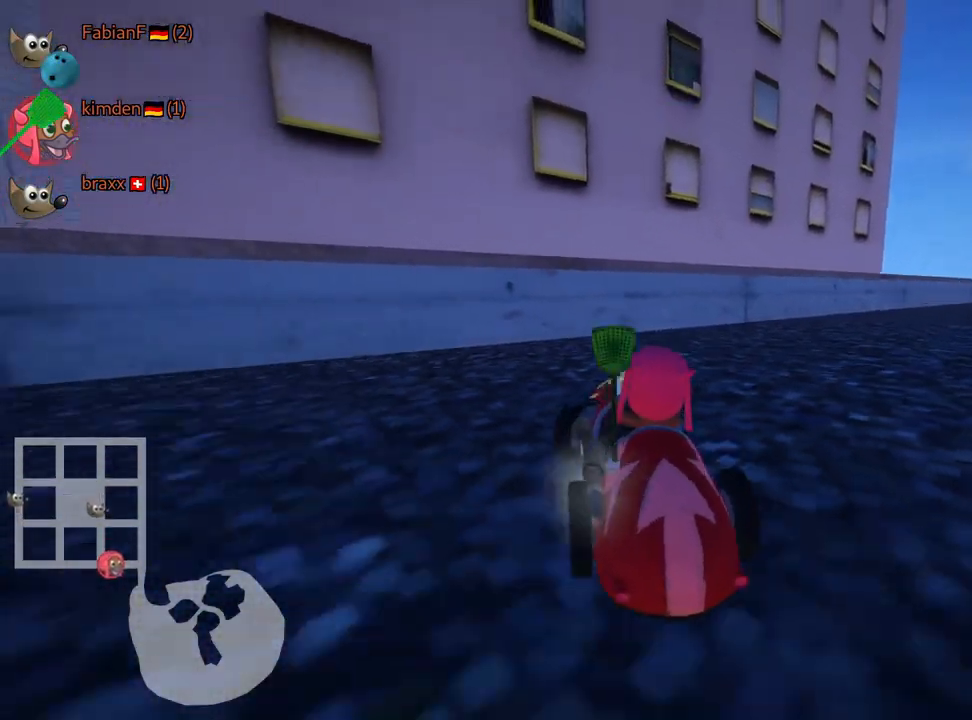
{"keys": ["left", "nitro", "up"], "events": [[67, "down", "up"], [100, "left", "down"], [134, "fire", "up"], [150, "up", "down"], [184, "right", "up"], [234, "nitro", "down"], [334, "left", "up"], [500, "left", "down"]]}
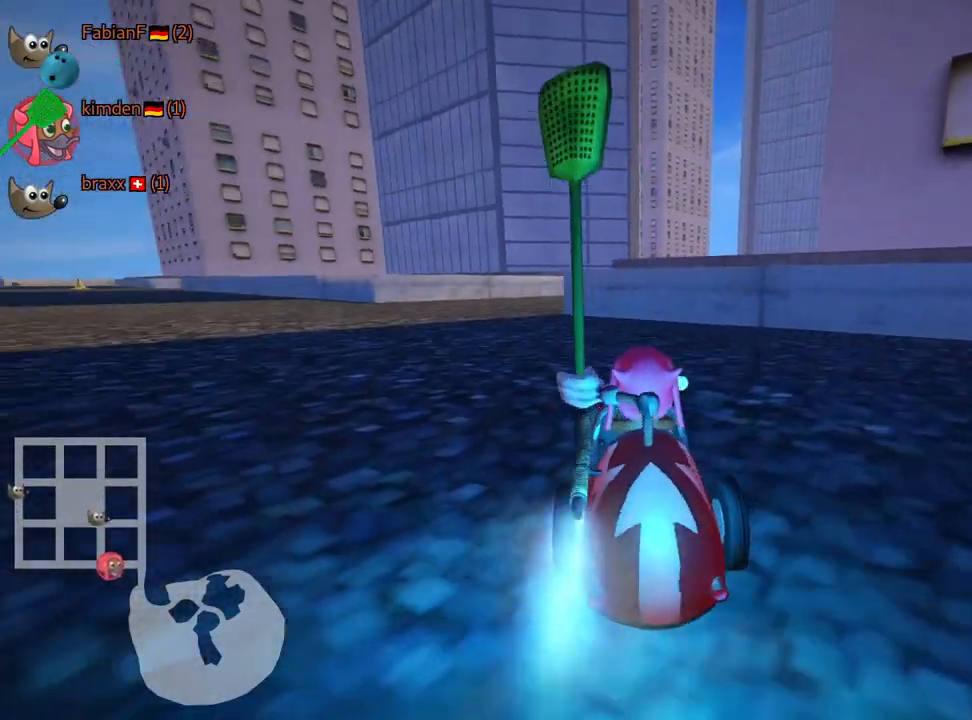
{"keys": ["right", "skid", "up"], "events": [[134, "nitro", "up"], [350, "left", "up"], [400, "skid", "down"], [434, "right", "down"]]}
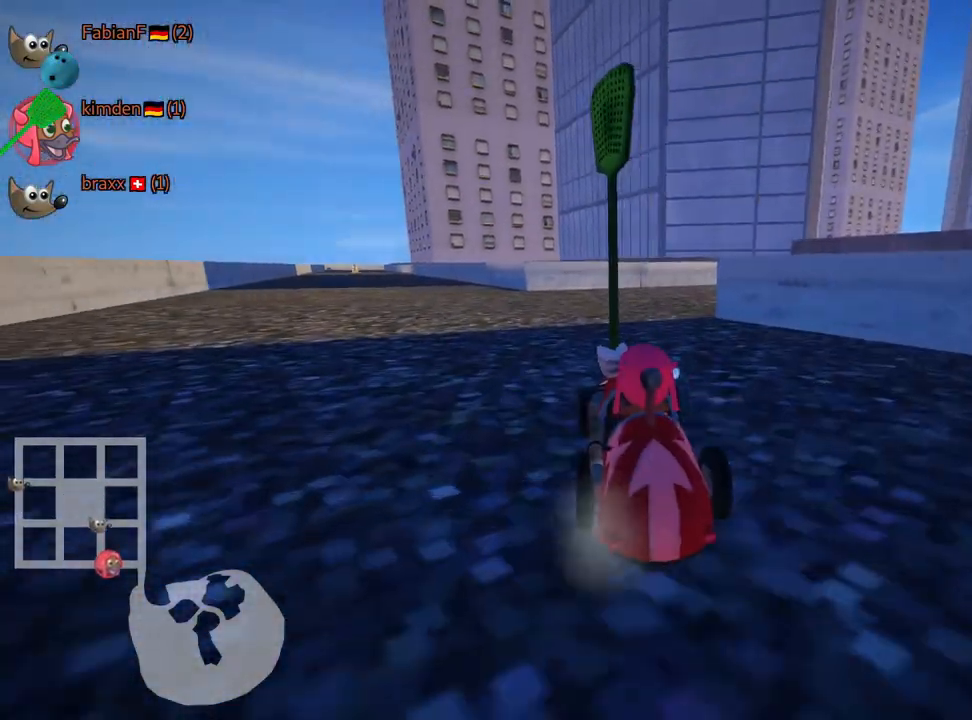
{"keys": ["right", "skid", "up"], "events": [[150, "right", "up"], [167, "left", "down"], [434, "right", "down"], [484, "left", "up"]]}
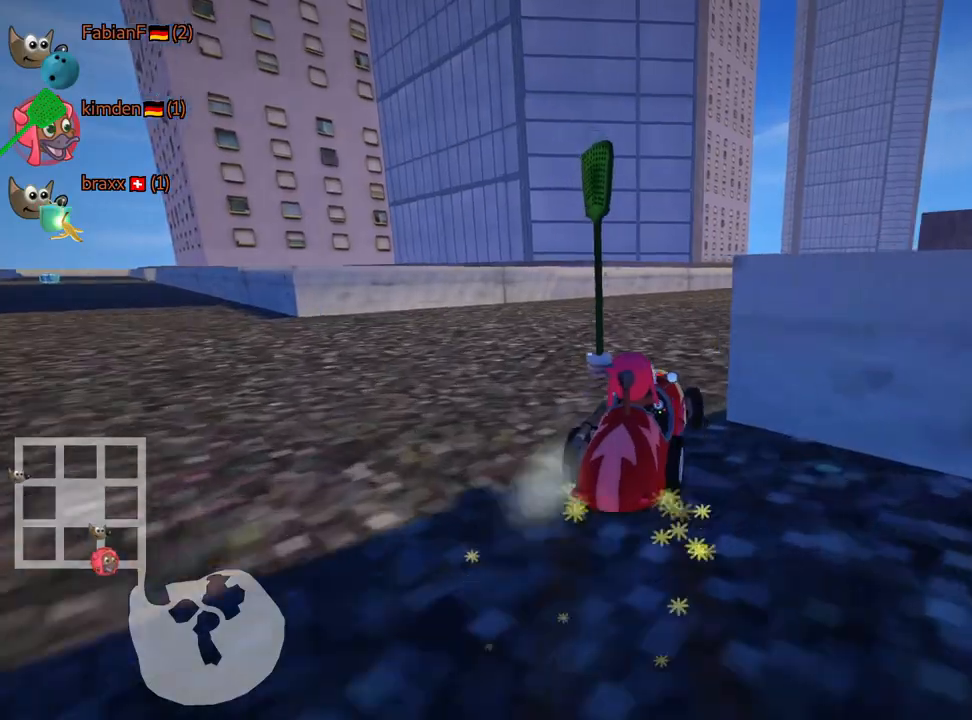
{"keys": ["left", "skid", "up"], "events": [[134, "left", "down"], [234, "right", "up"]]}
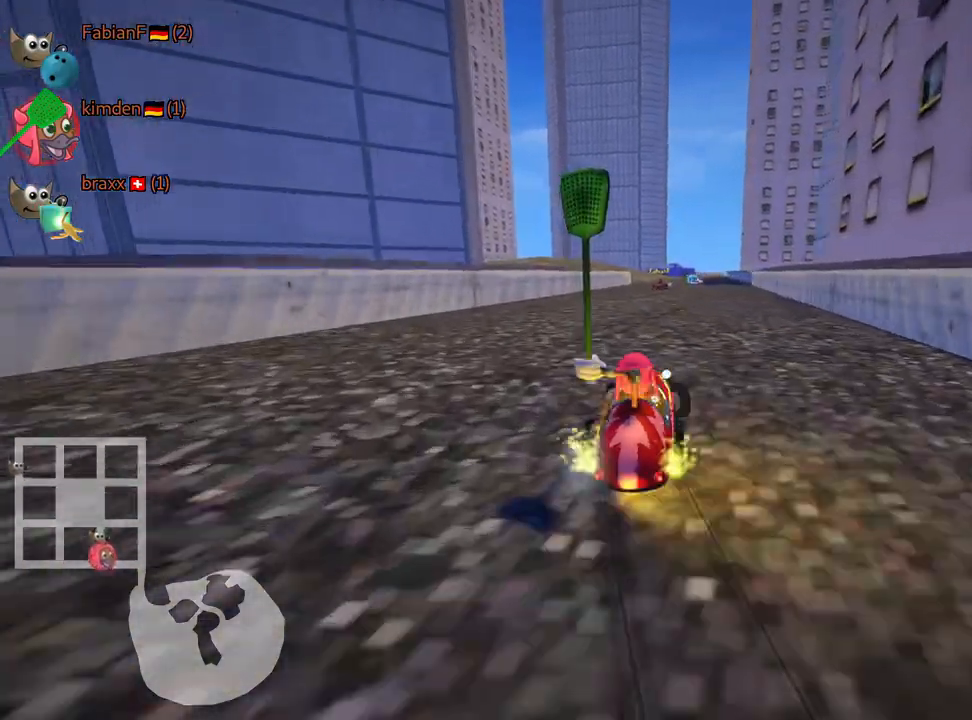
{"keys": ["right", "up"], "events": [[200, "skid", "up"], [334, "left", "up"], [500, "right", "down"]]}
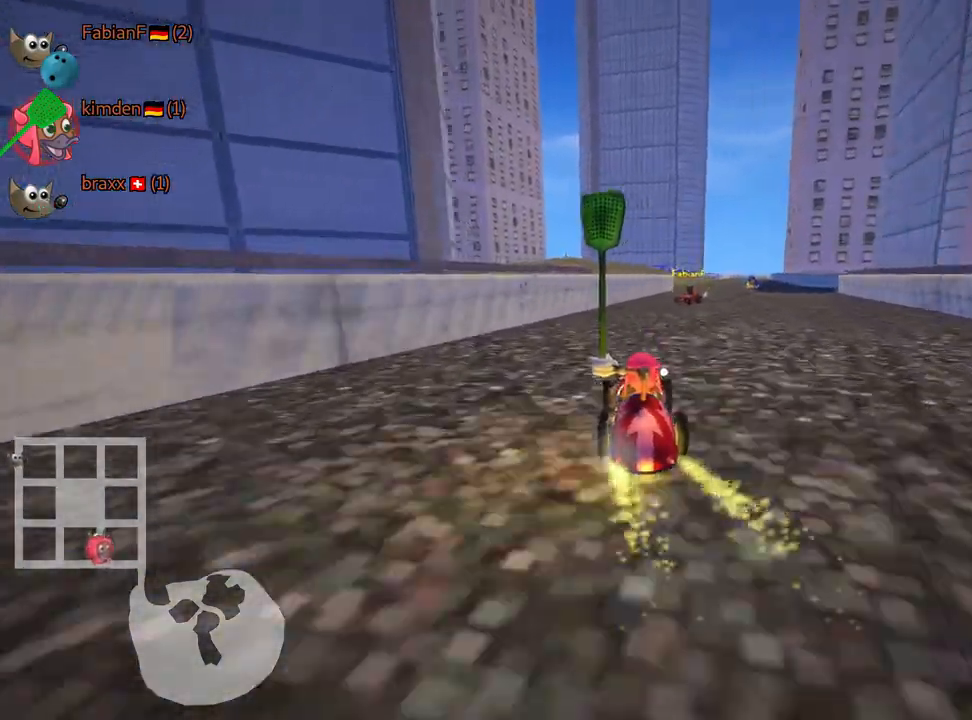
{"keys": ["right", "up"], "events": []}
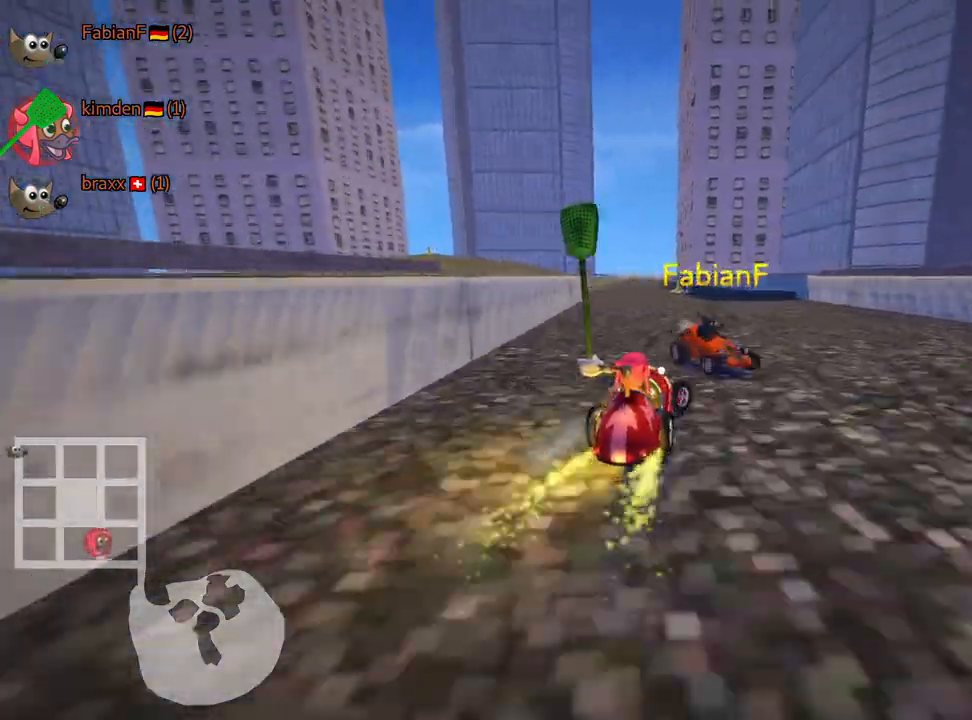
{"keys": ["up"], "events": [[50, "right", "up"]]}
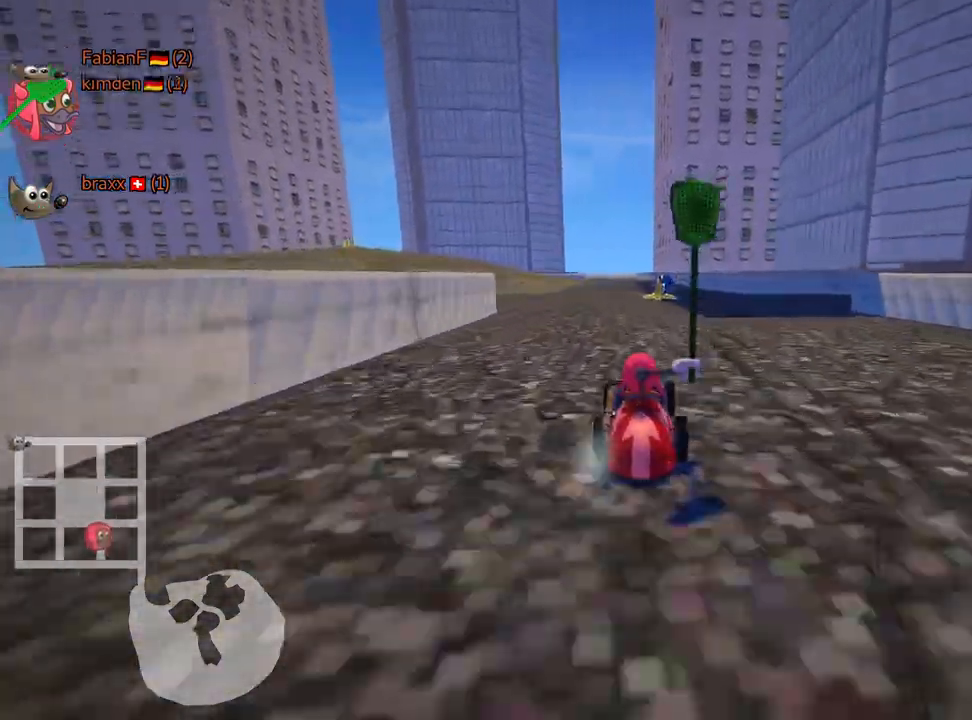
{"keys": ["right", "skid", "up"], "events": [[100, "left", "down"], [150, "skid", "down"], [317, "left", "up"], [334, "skid", "up"], [417, "right", "down"], [500, "skid", "down"]]}
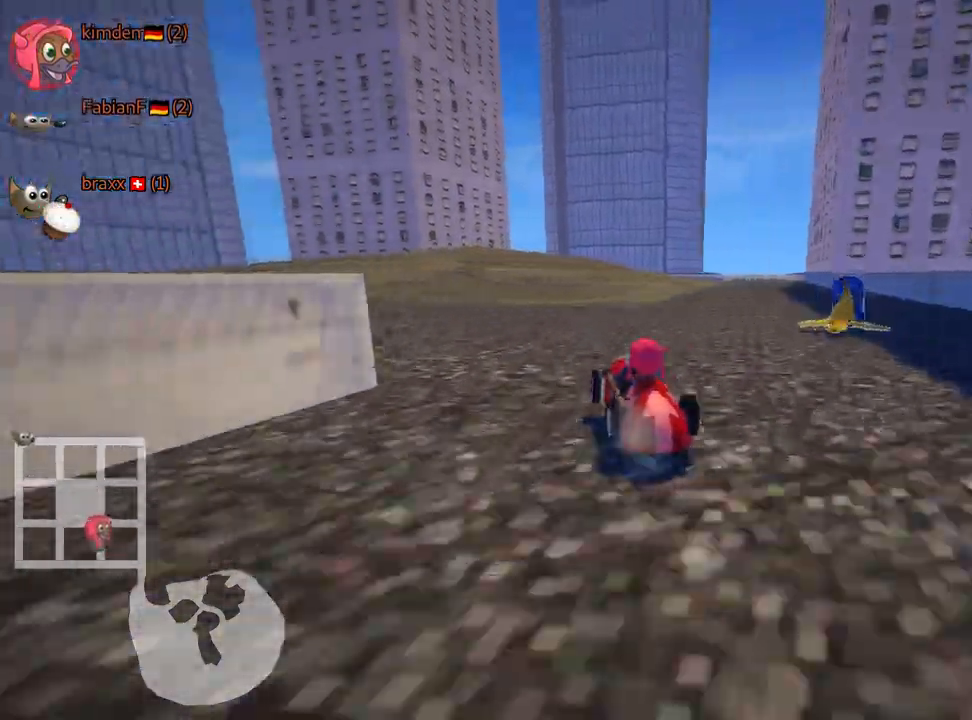
{"keys": ["down", "right"], "events": [[167, "up", "up"], [284, "down", "down"], [484, "skid", "up"]]}
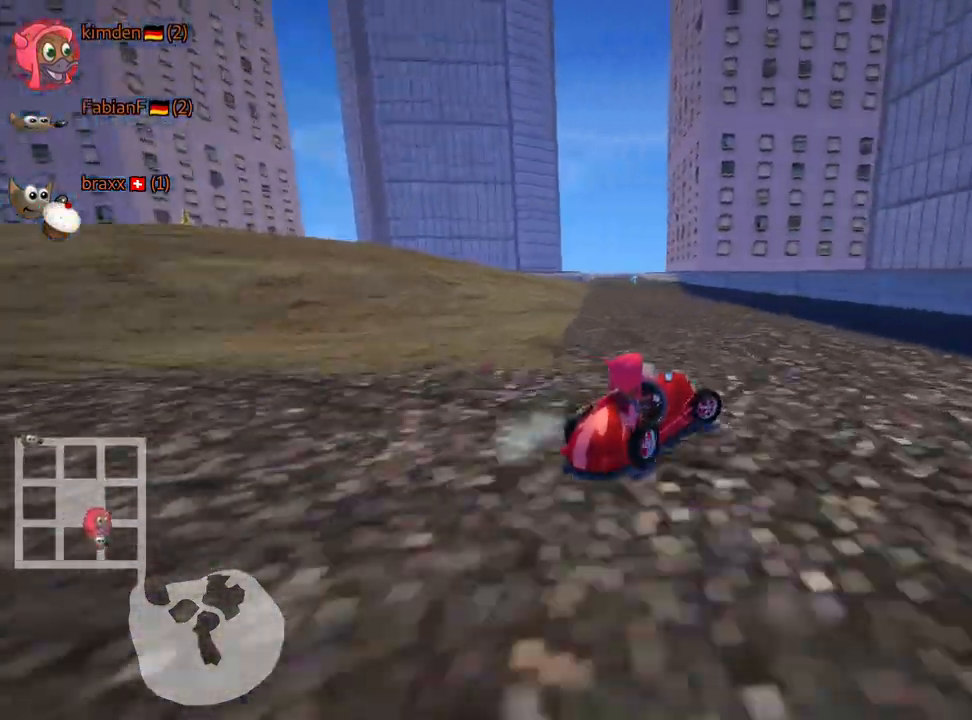
{"keys": ["down", "left"], "events": [[250, "right", "up"], [267, "left", "down"]]}
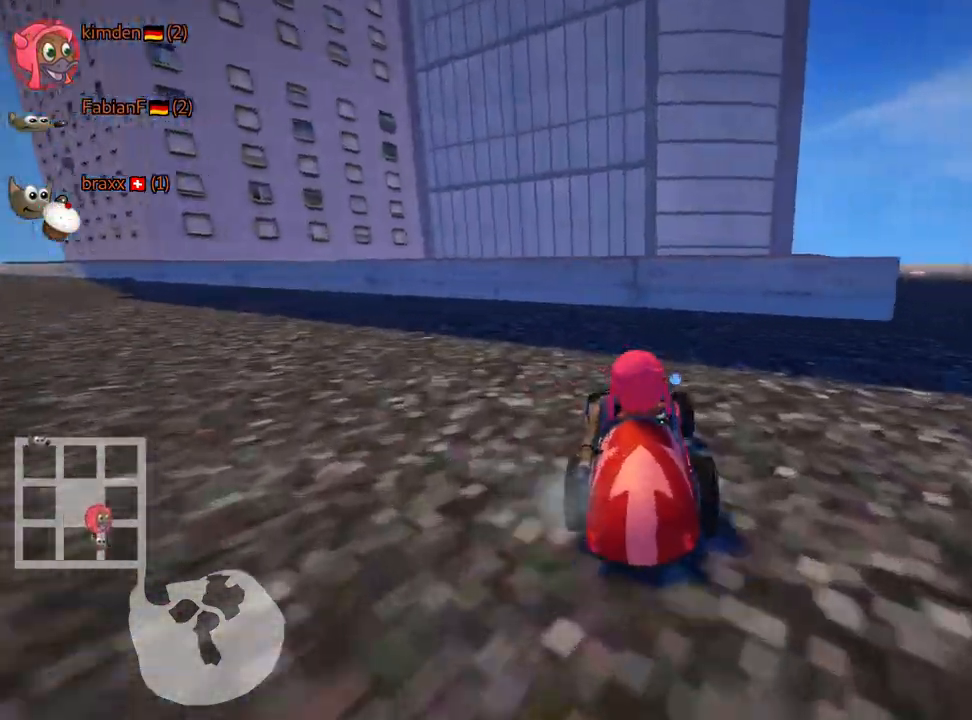
{"keys": ["up"], "events": [[334, "left", "up"], [350, "down", "up"], [450, "up", "down"]]}
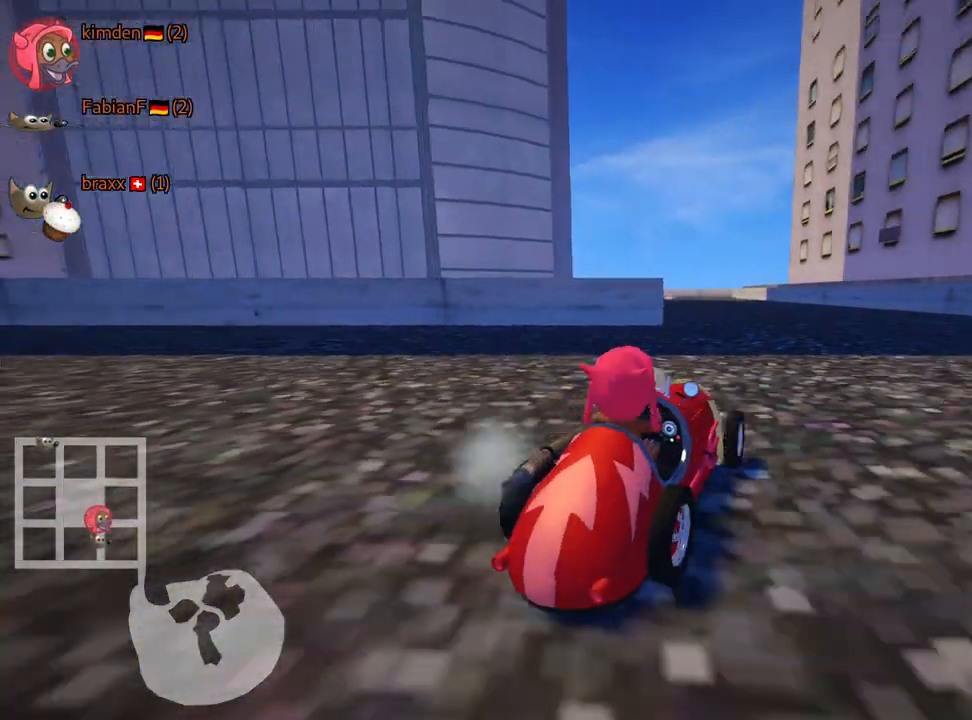
{"keys": ["up"], "events": [[84, "nitro", "down"], [150, "right", "down"], [317, "nitro", "up"], [417, "right", "up"]]}
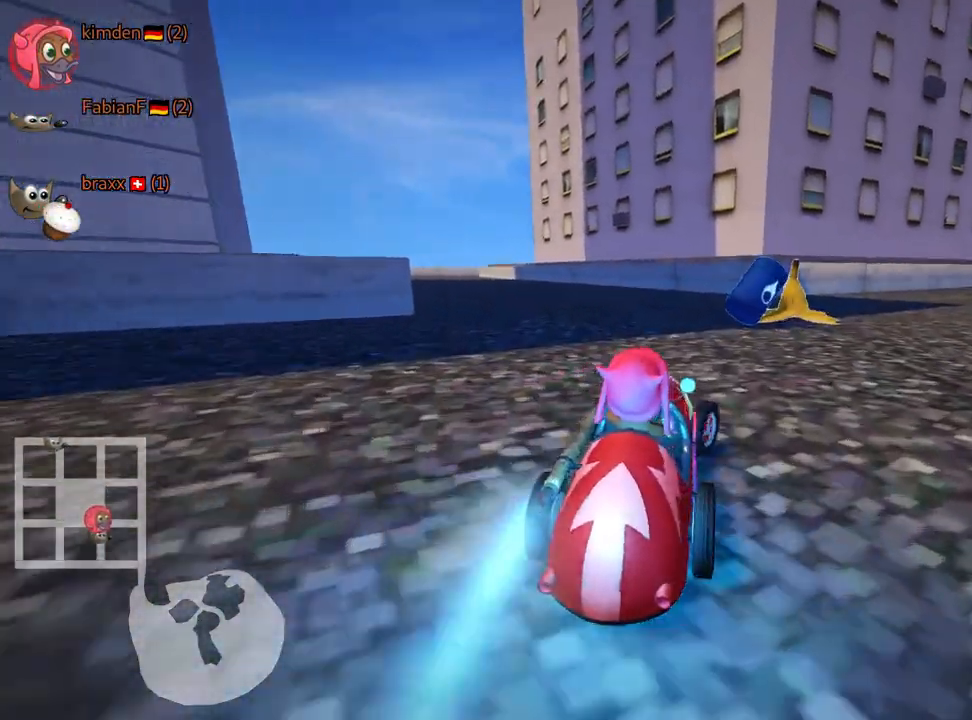
{"keys": ["left", "up"], "events": [[17, "right", "down"], [134, "right", "up"], [284, "left", "down"], [300, "skid", "down"], [484, "skid", "up"]]}
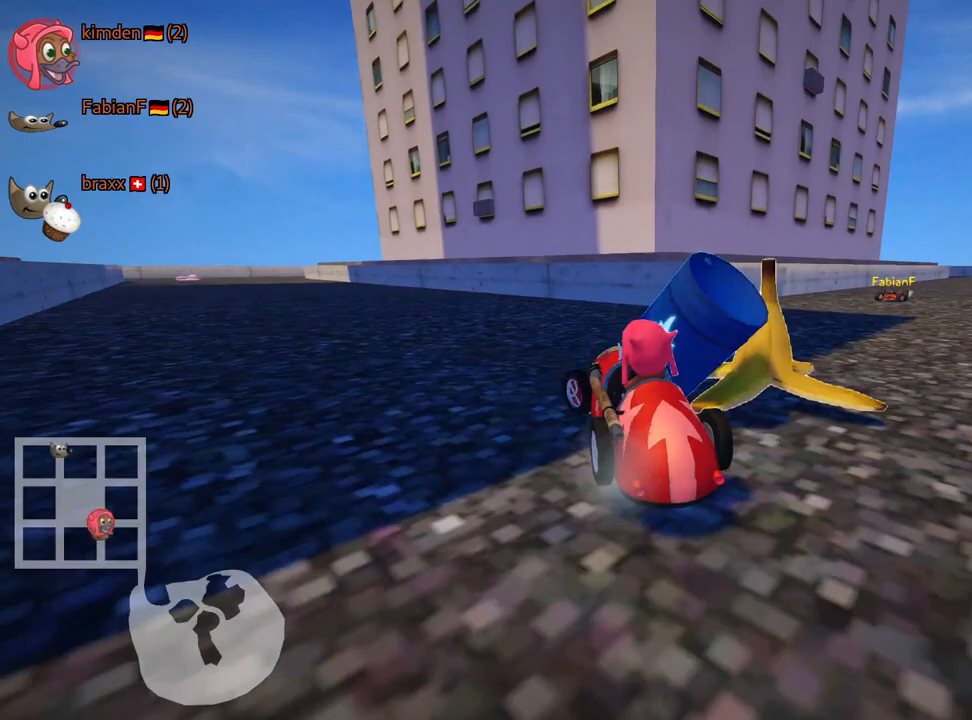
{"keys": ["up"], "events": [[134, "left", "up"]]}
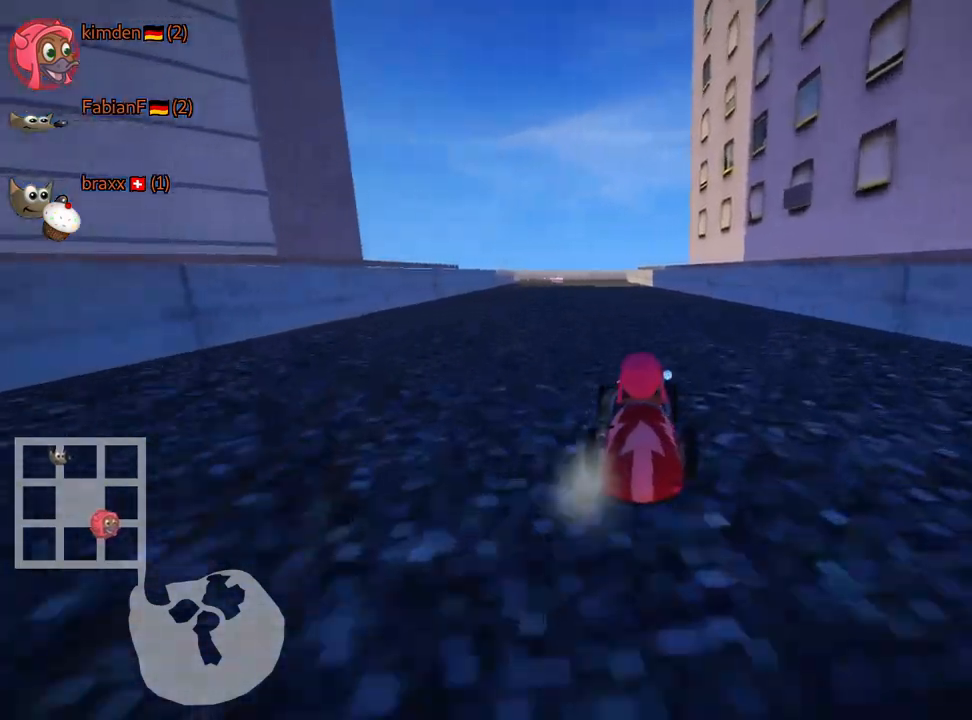
{"keys": ["right", "up"], "events": [[284, "right", "down"]]}
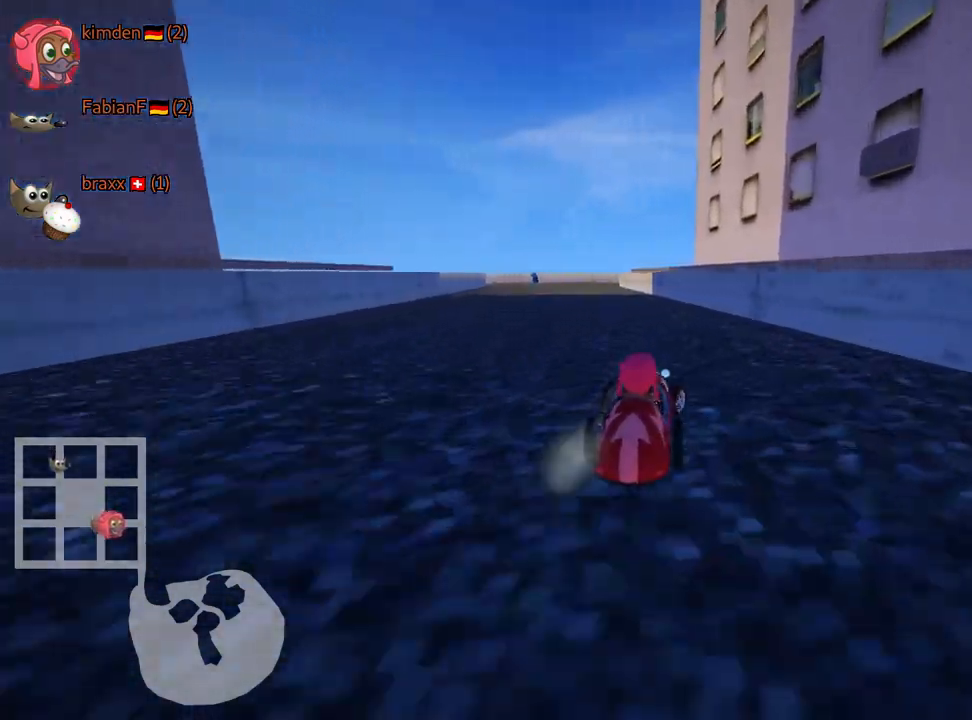
{"keys": ["right", "skid", "up"], "events": [[17, "right", "up"], [50, "left", "down"], [50, "skid", "down"], [134, "nitro", "down"], [234, "left", "up"], [317, "nitro", "up"], [484, "right", "down"]]}
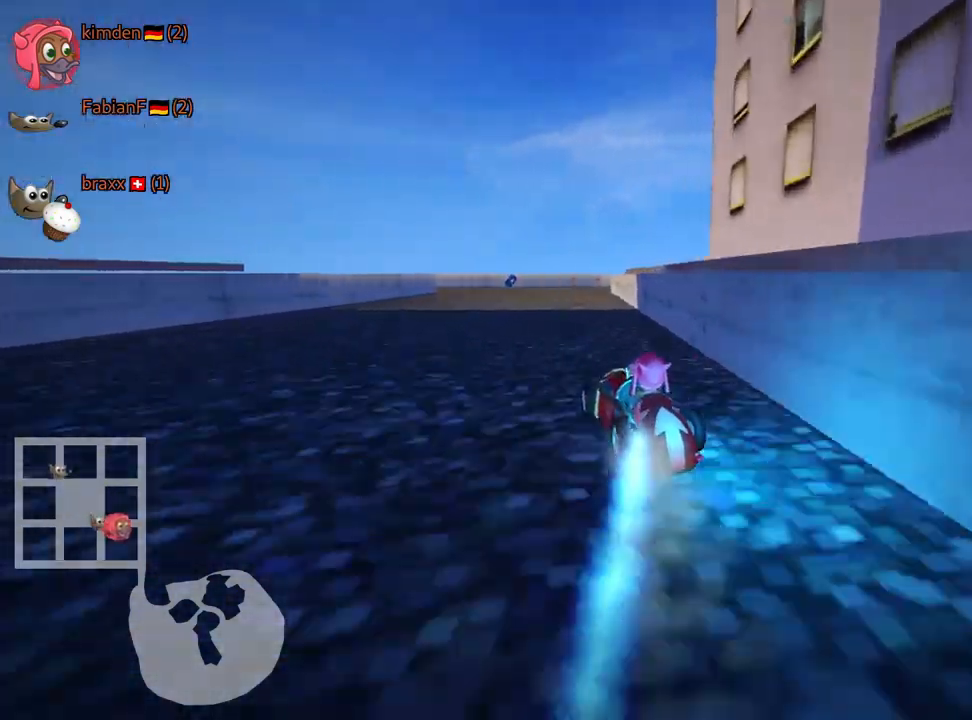
{"keys": ["right", "skid", "up"], "events": []}
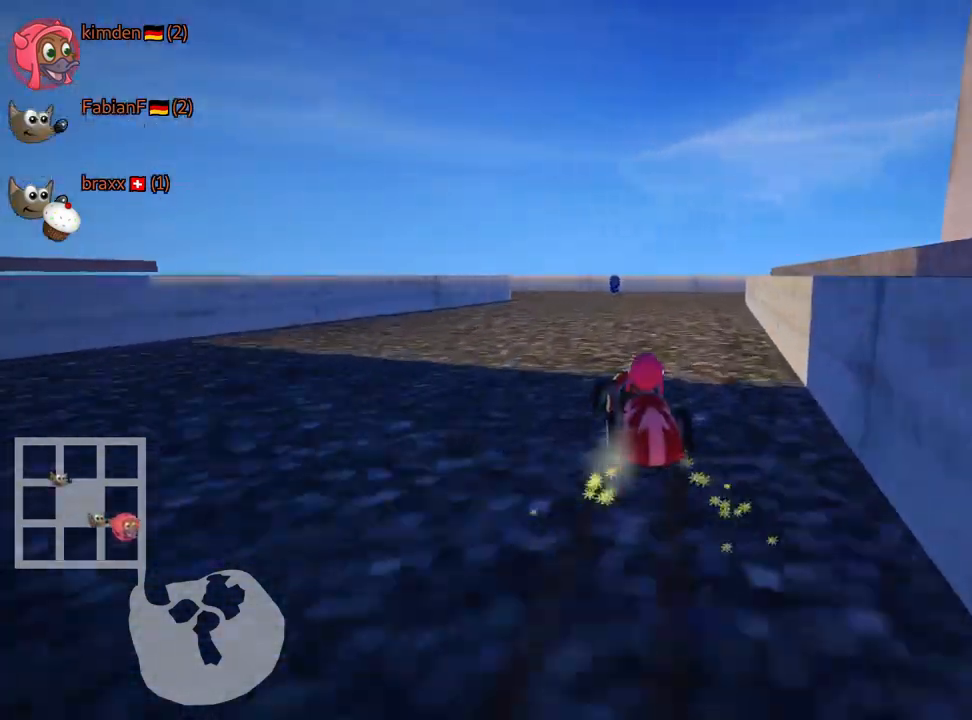
{"keys": ["right", "skid", "up"], "events": []}
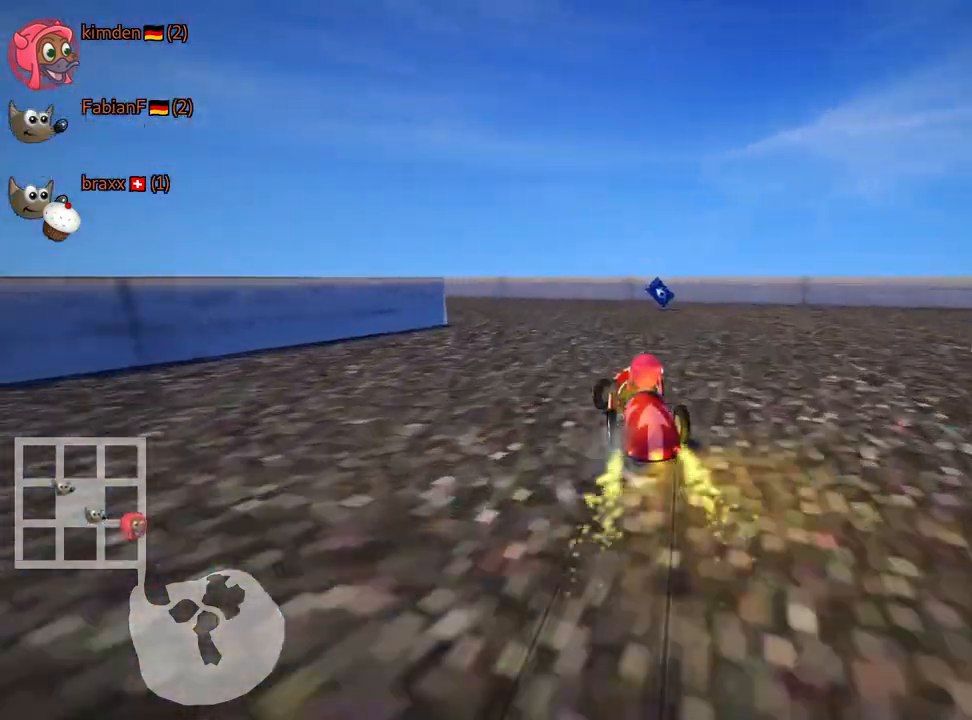
{"keys": ["left"], "events": [[50, "up", "up"], [67, "skid", "up"], [100, "right", "up"], [200, "left", "down"]]}
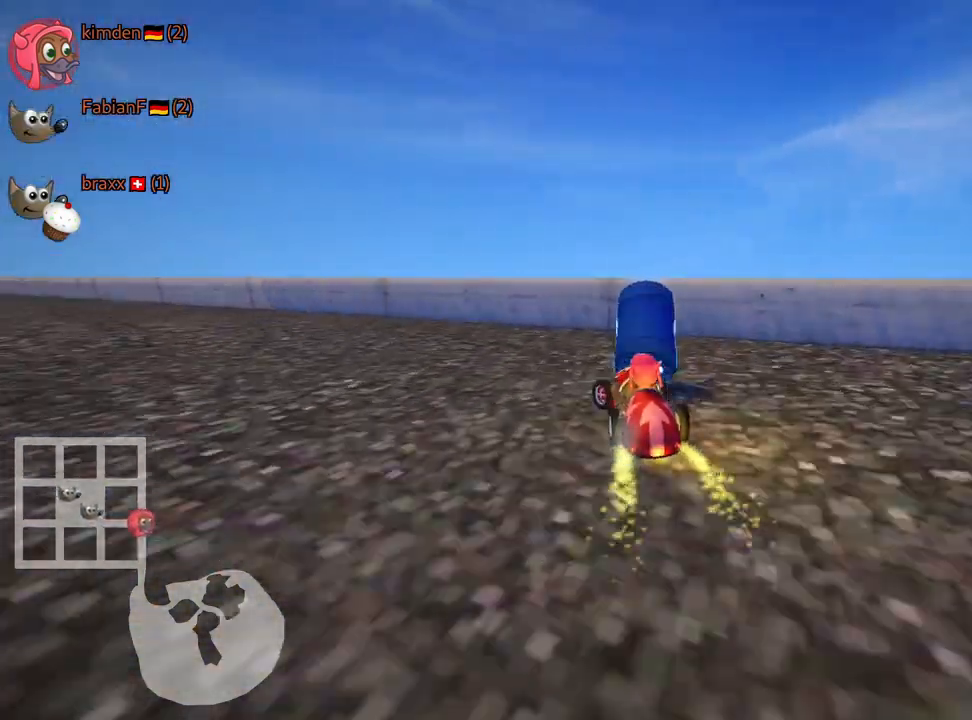
{"keys": ["left", "nitro", "up"], "events": [[50, "up", "down"], [450, "nitro", "down"]]}
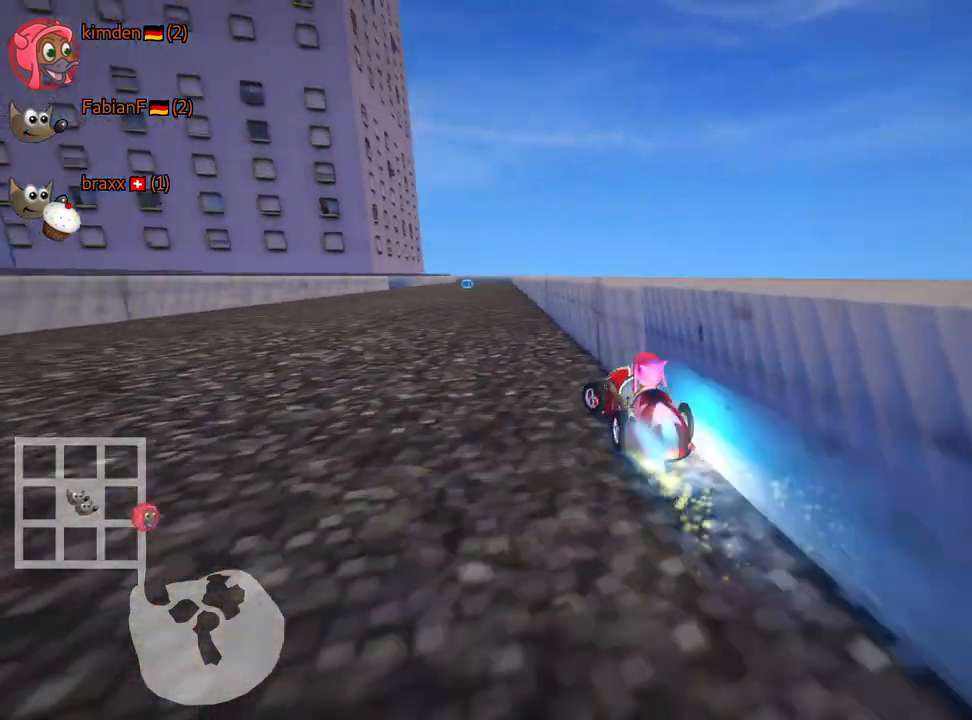
{"keys": ["right", "up"], "events": [[84, "left", "up"], [134, "nitro", "up"], [317, "right", "down"]]}
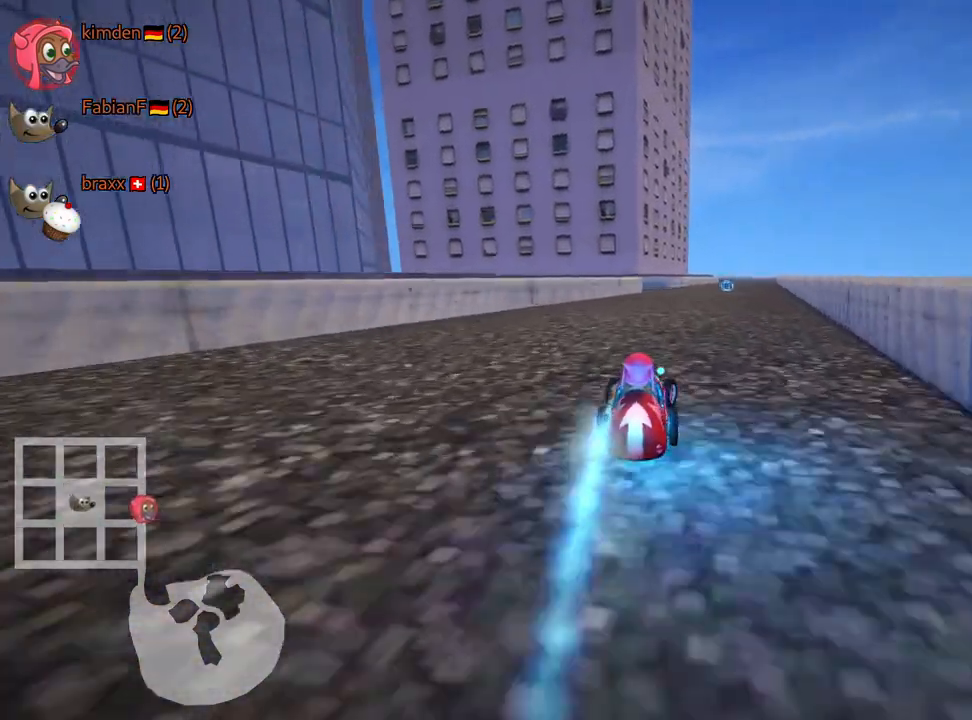
{"keys": ["nitro", "right", "skid", "up"], "events": [[184, "right", "up"], [300, "left", "down"], [334, "skid", "down"], [367, "nitro", "down"], [450, "left", "up"], [467, "right", "down"]]}